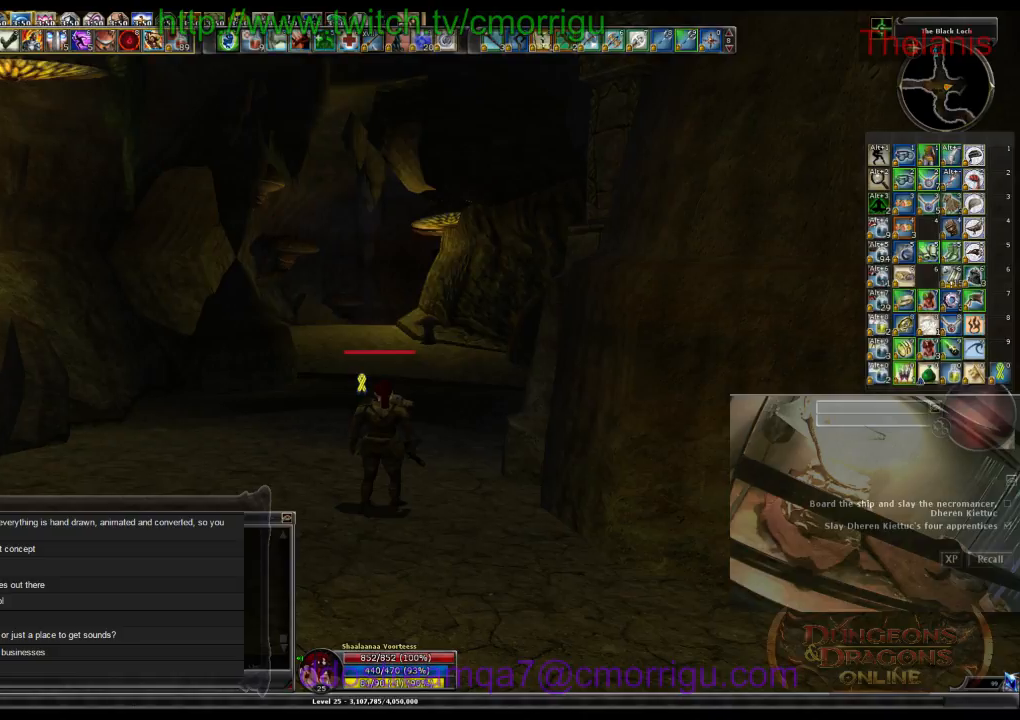
Gameplay with keyboard; each line is a JSON object with the keys held at the frame after it. "events" lists presses ("down") and releases ("up") of ".", "/", "0", "1", "2", "3", "4", "5", "6", "7", "8", "9", "a", "b", "backslash", "backspace", "c", "caps_lock", "comma", "ctrl_l", "ctrl_r", "d", "e", "equals", "escape", "f", "f1", "f10", "f11", "f12", "f2", "f3", "f4", "f5", "f6", "f7", "f8", "f9", "g", "h", "i", "j", "k", "l", "lbracket", "m", "minus", "n", "o", "p", "q", "quote", "r", "rbracket", "return", "s", "semicolon", "shift_l", "shift_r", "space", "t", "tab", "tilde", "u", "v", "w", "x", "y" and "z" between this image and that frame as [ms after this image, input, new state], when the widget could be followed in between. No other keys are recorded. Mouse input is not recorded.
{"keys": ["c", "ctrl_l"], "events": [[167, "ctrl_l", "down"], [500, "c", "down"]]}
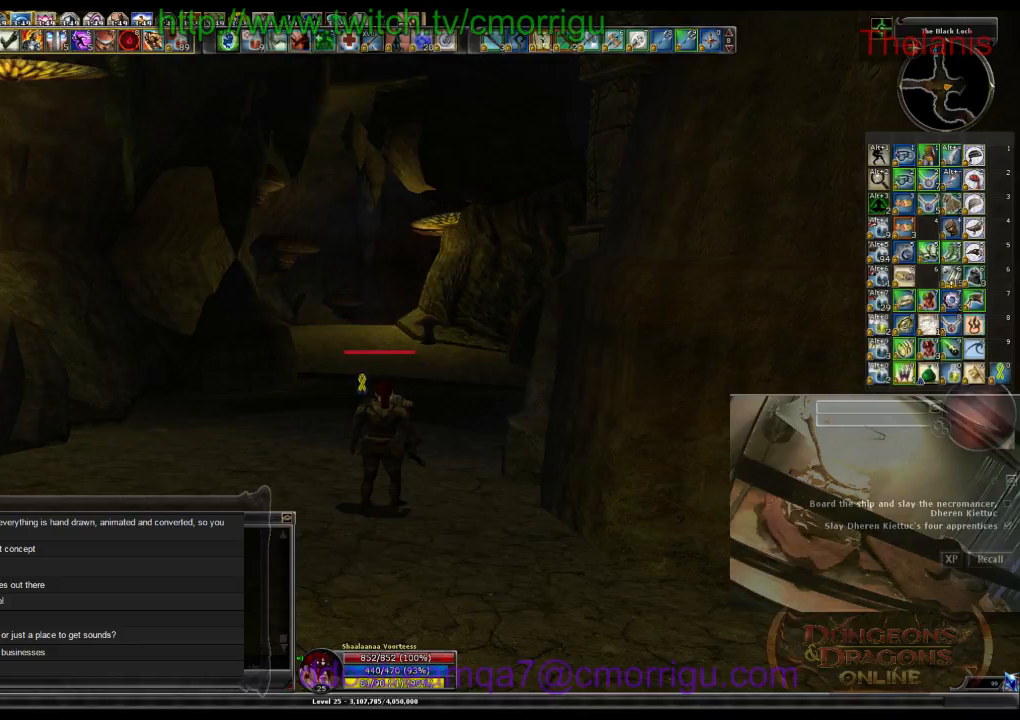
{"keys": [], "events": [[167, "ctrl_l", "up"], [200, "c", "up"]]}
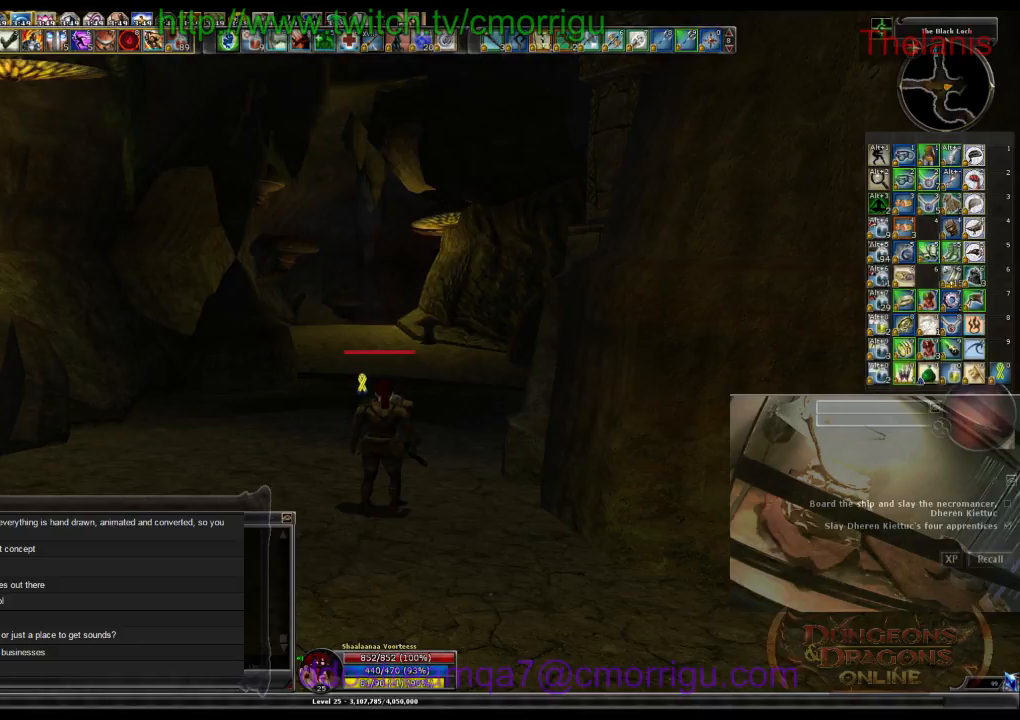
{"keys": ["ctrl_l"], "events": [[434, "ctrl_l", "down"]]}
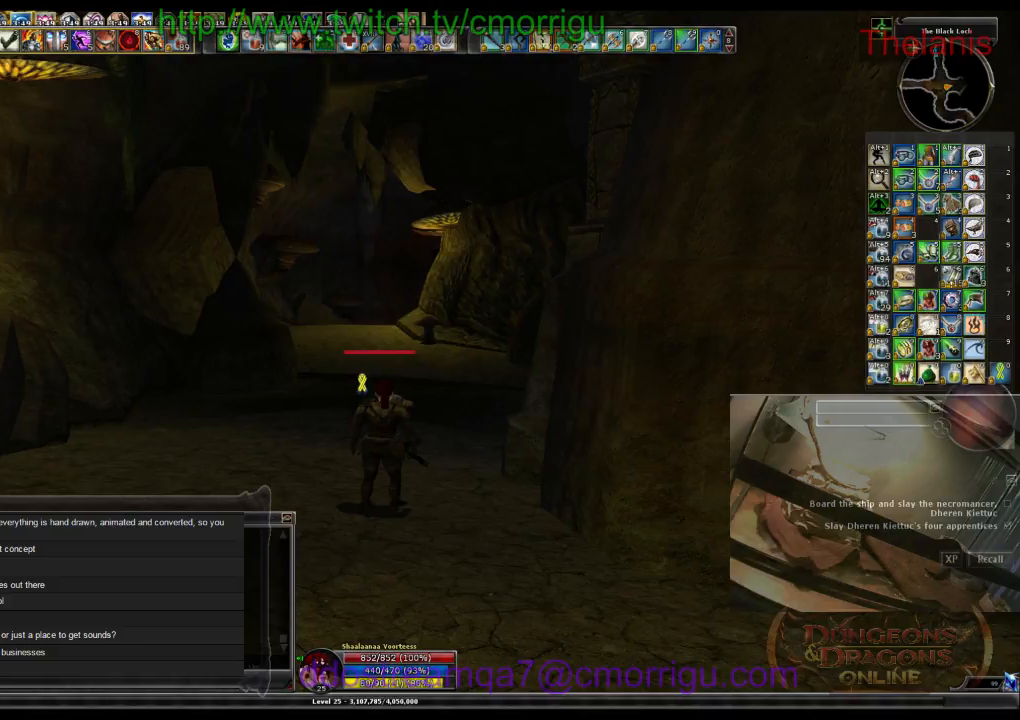
{"keys": [], "events": [[34, "v", "down"], [167, "ctrl_l", "up"], [200, "v", "up"]]}
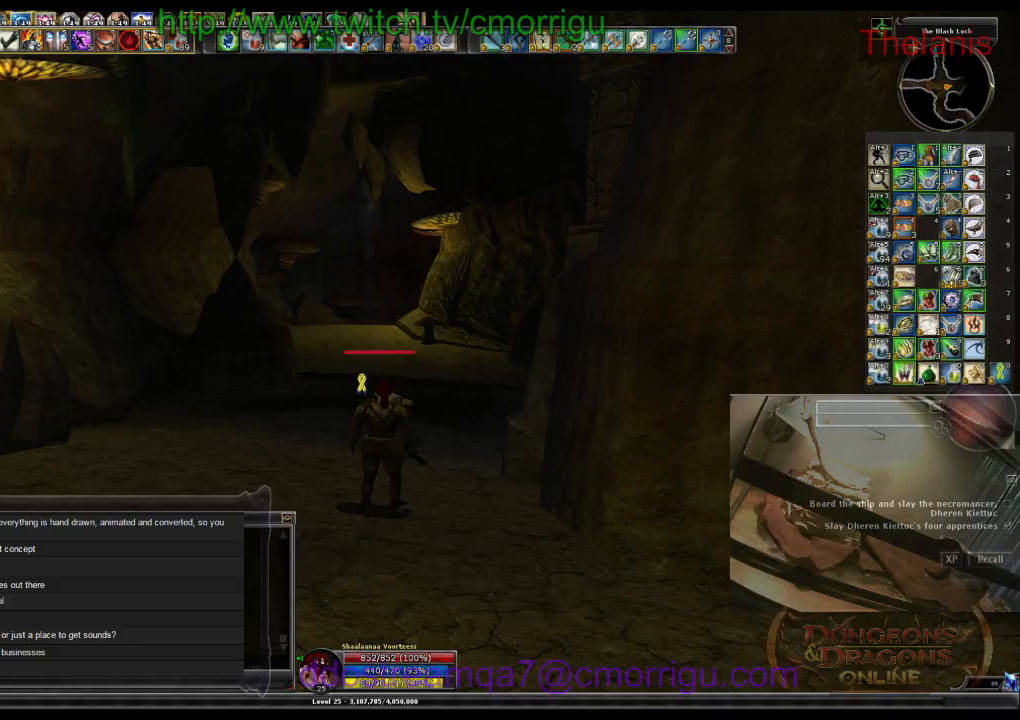
{"keys": [], "events": [[234, "return", "down"], [367, "return", "up"]]}
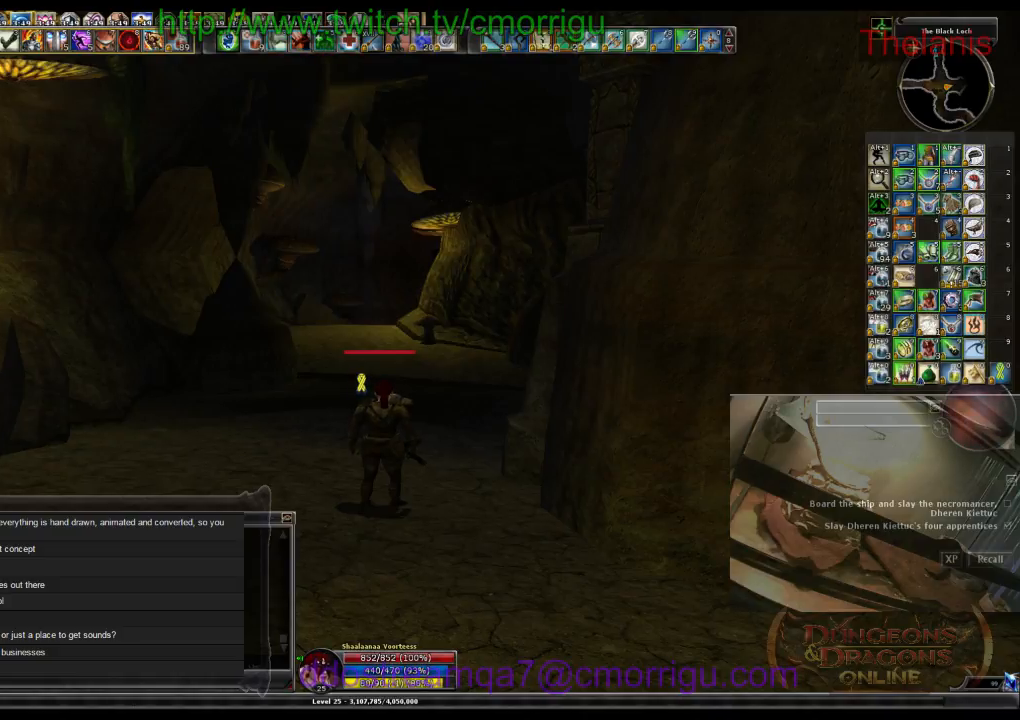
{"keys": [], "events": []}
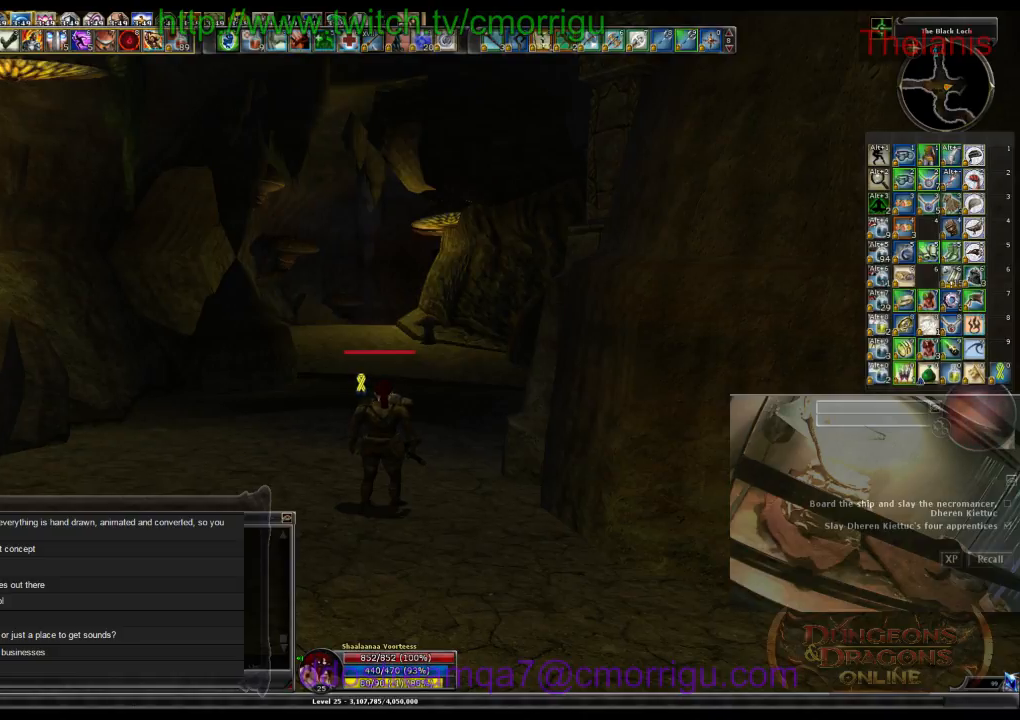
{"keys": [], "events": []}
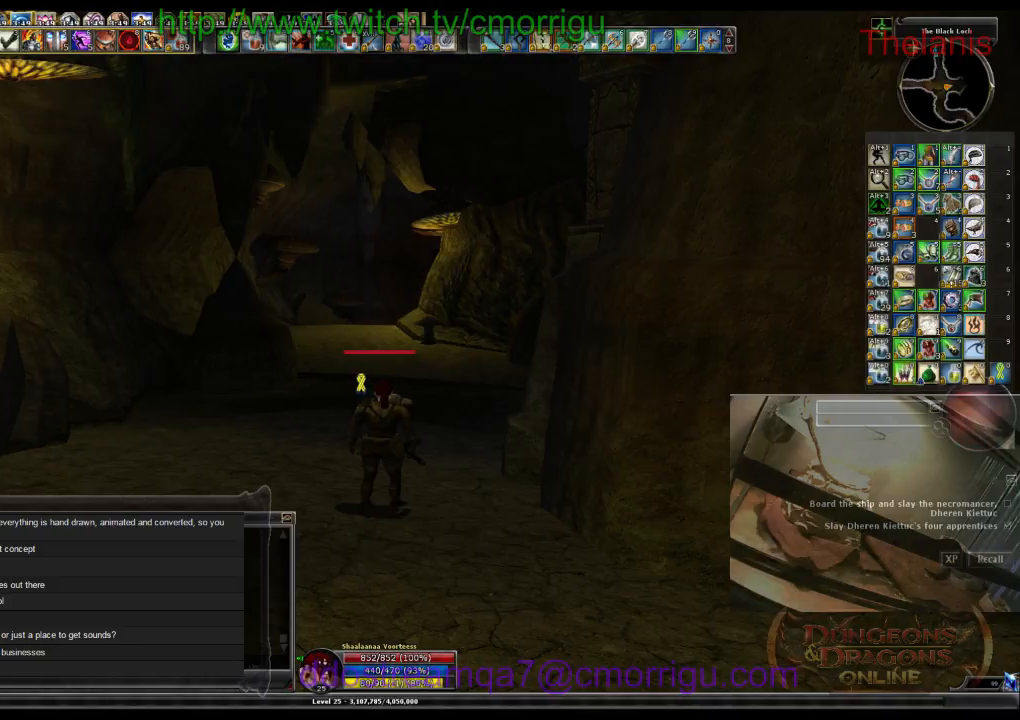
{"keys": [], "events": []}
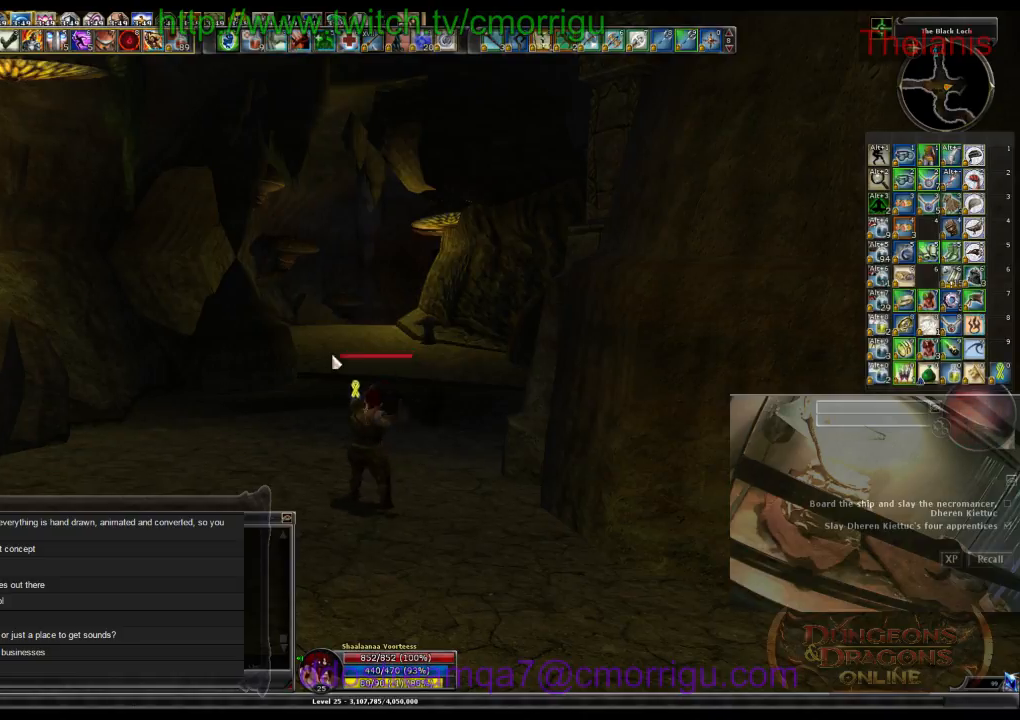
{"keys": [], "events": []}
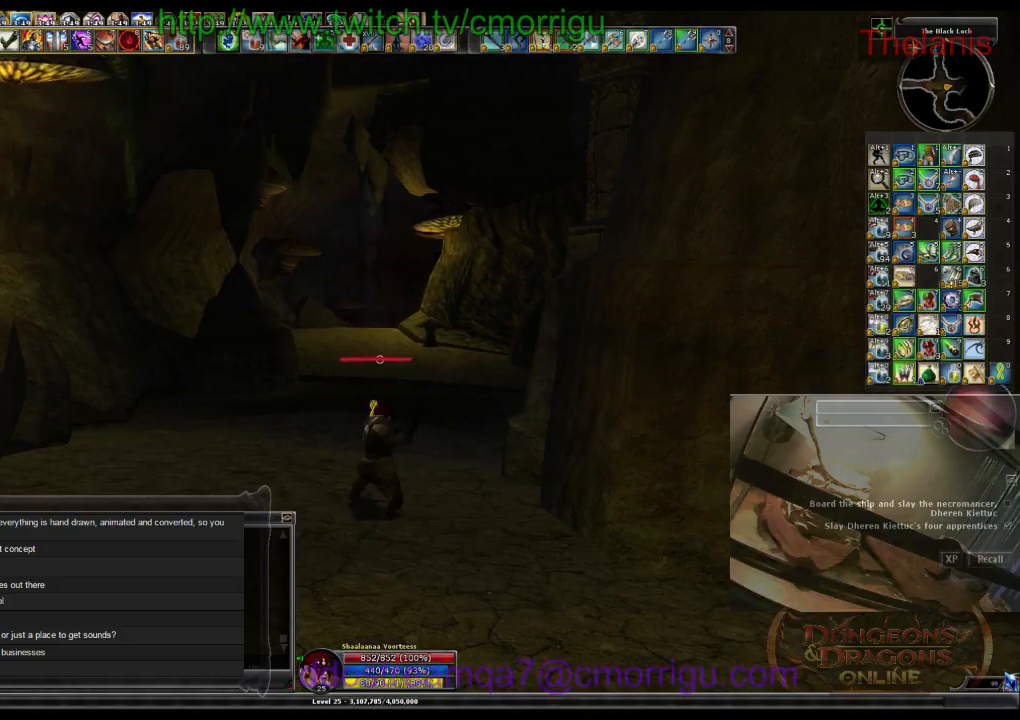
{"keys": [], "events": []}
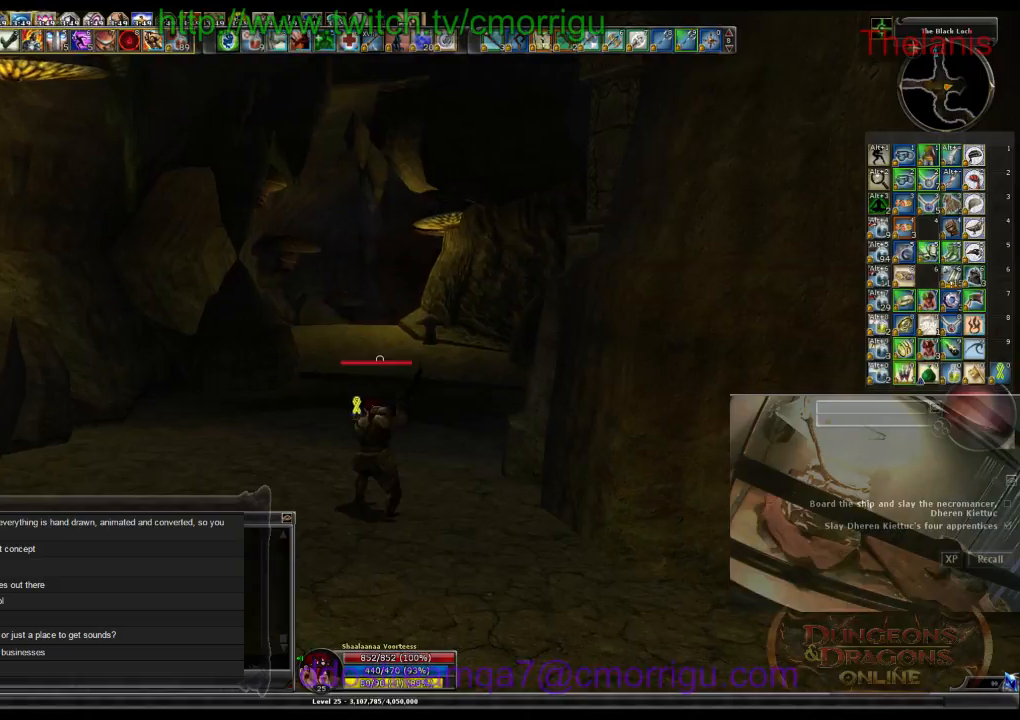
{"keys": ["w"], "events": [[34, "w", "down"]]}
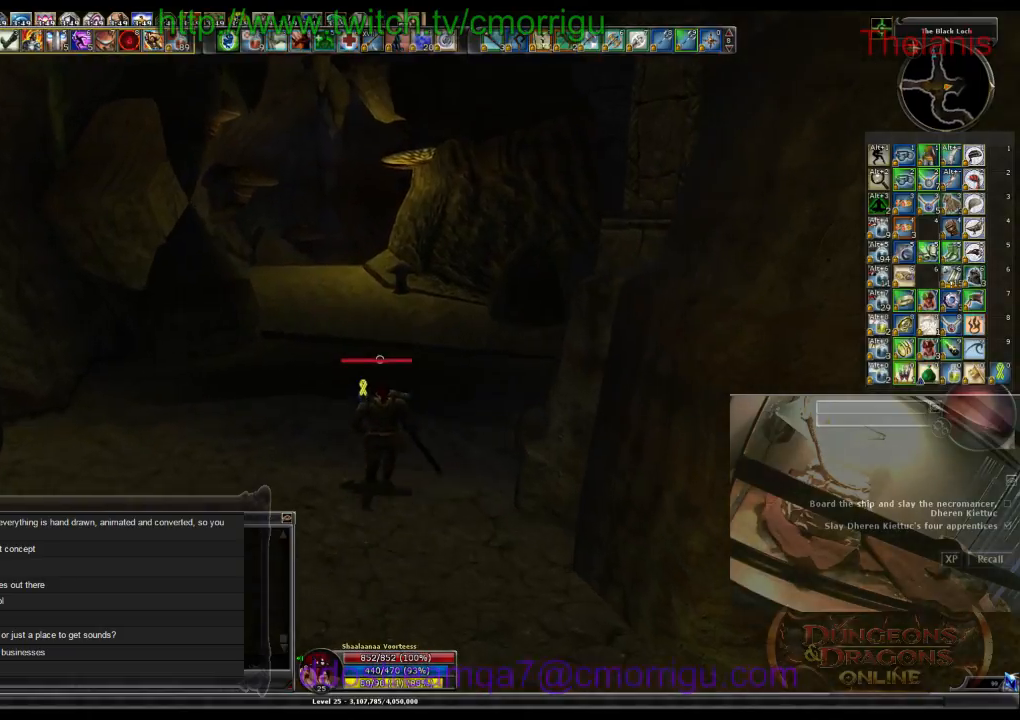
{"keys": ["w"], "events": []}
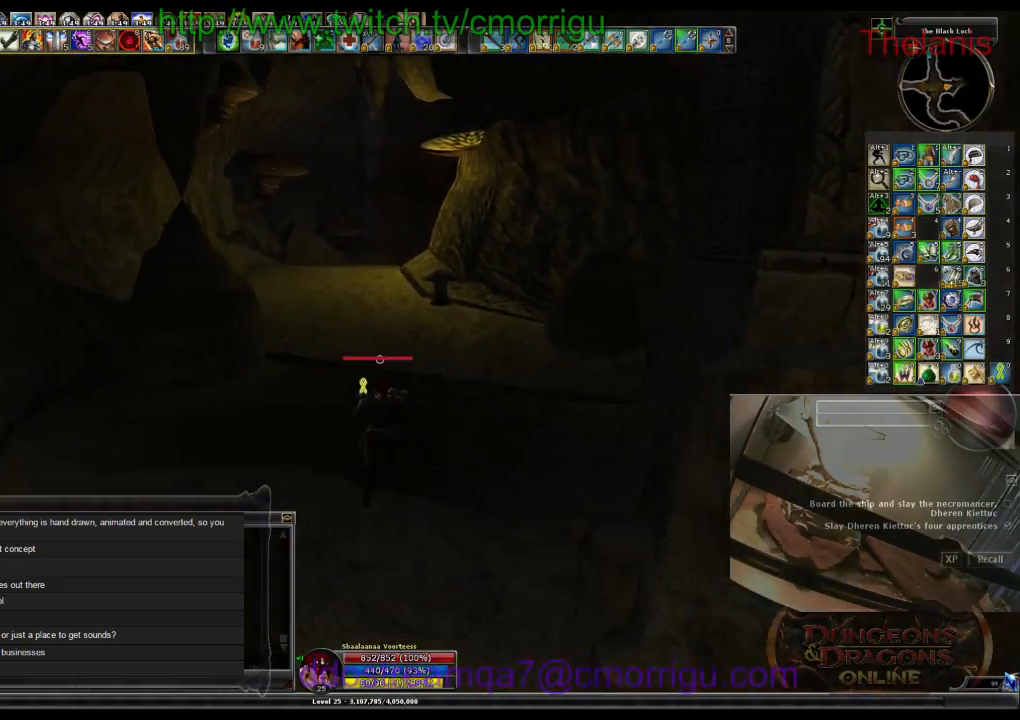
{"keys": ["w"], "events": []}
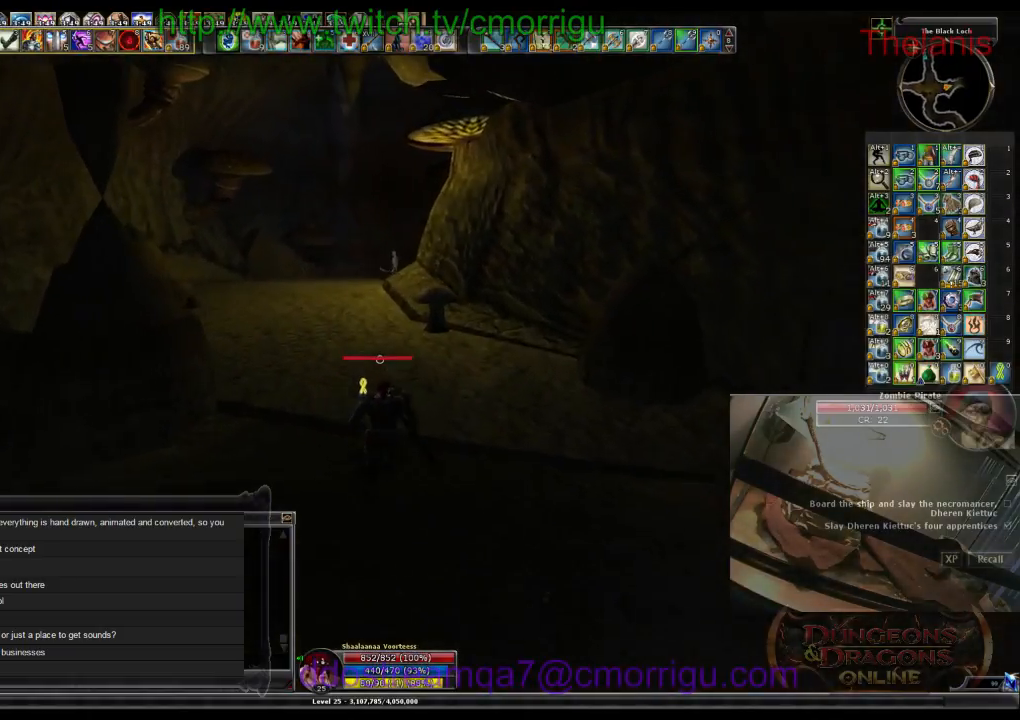
{"keys": ["w"], "events": []}
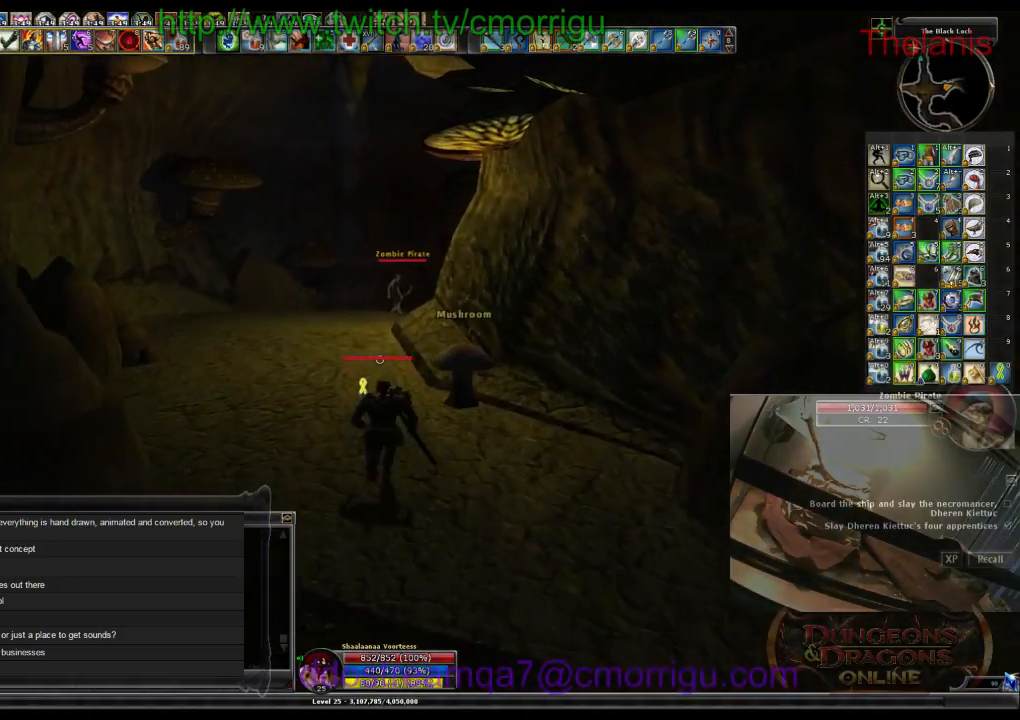
{"keys": ["w"], "events": []}
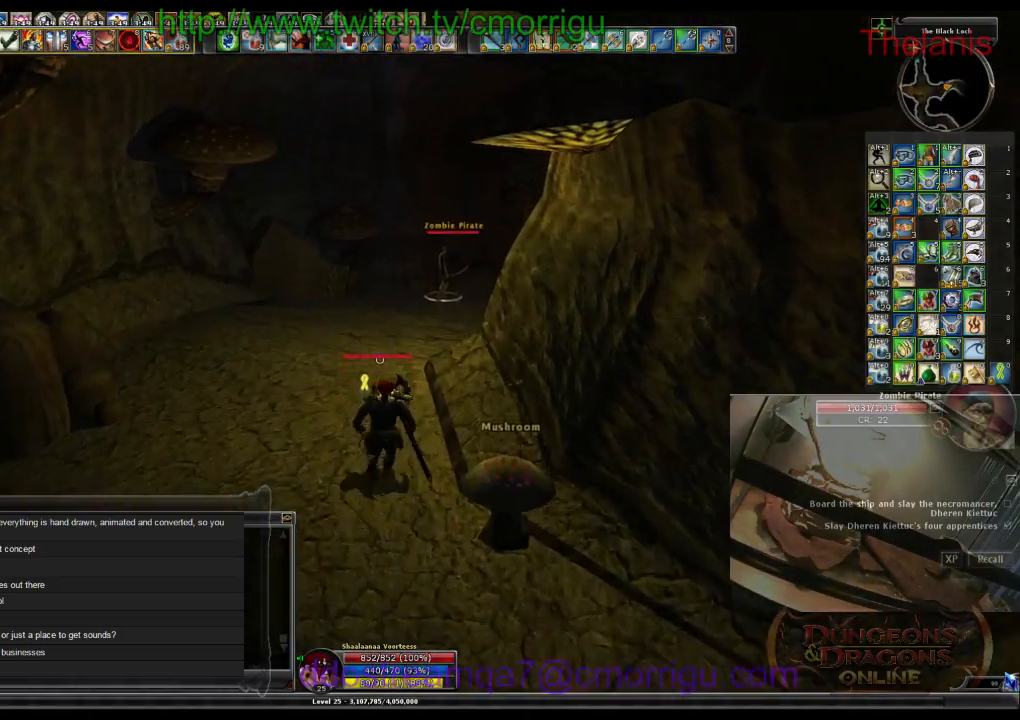
{"keys": ["w"], "events": []}
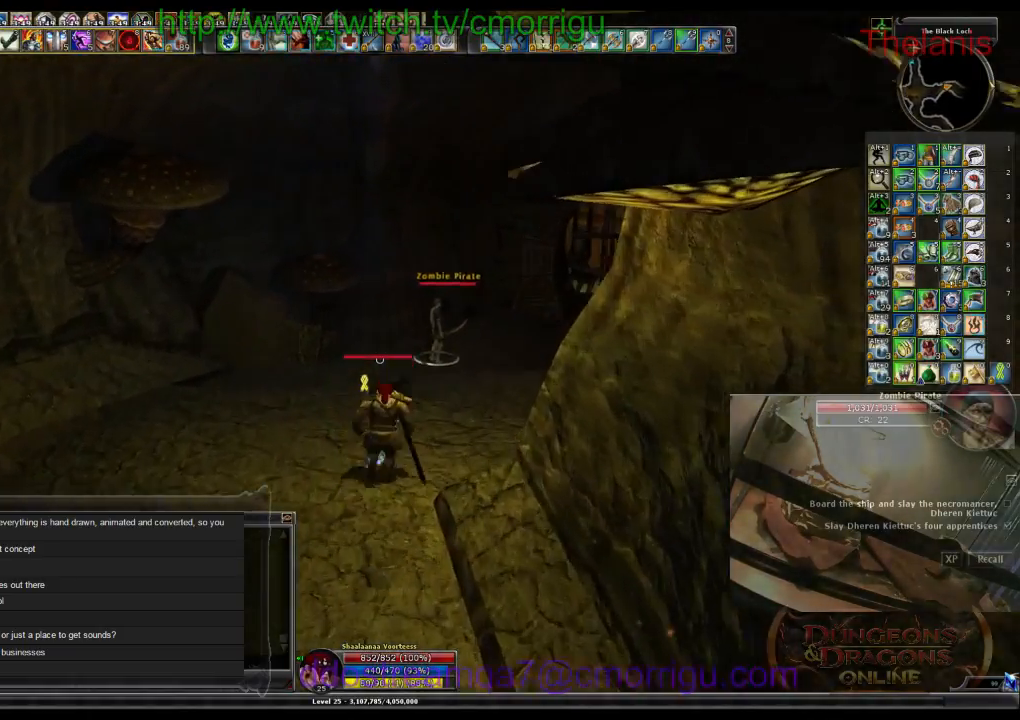
{"keys": ["w"], "events": []}
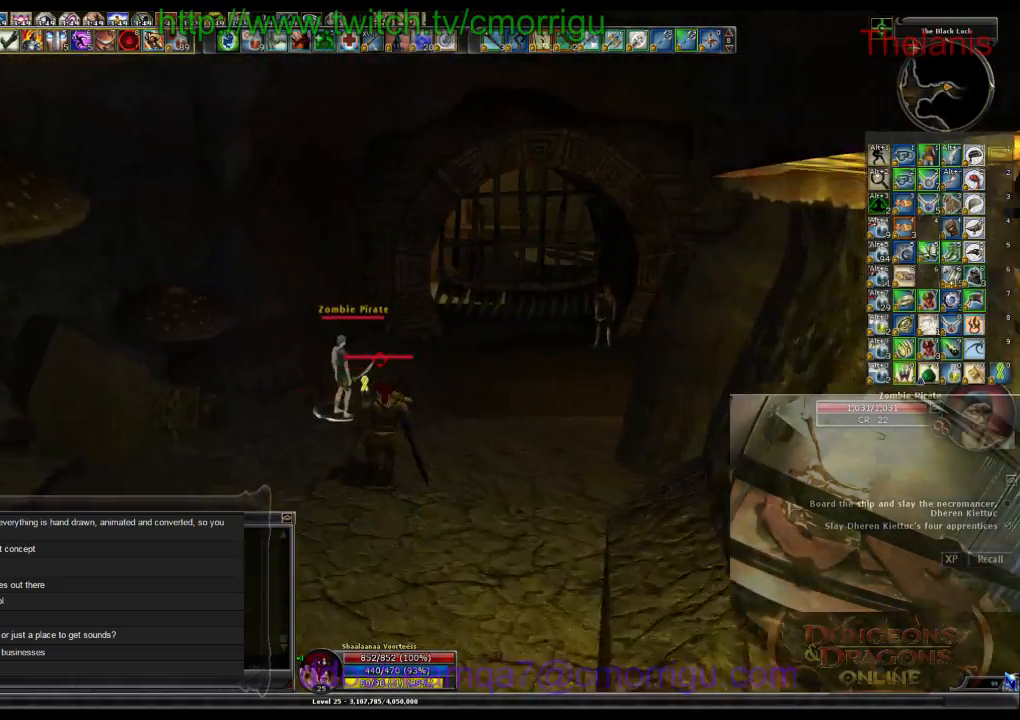
{"keys": [], "events": [[367, "w", "up"]]}
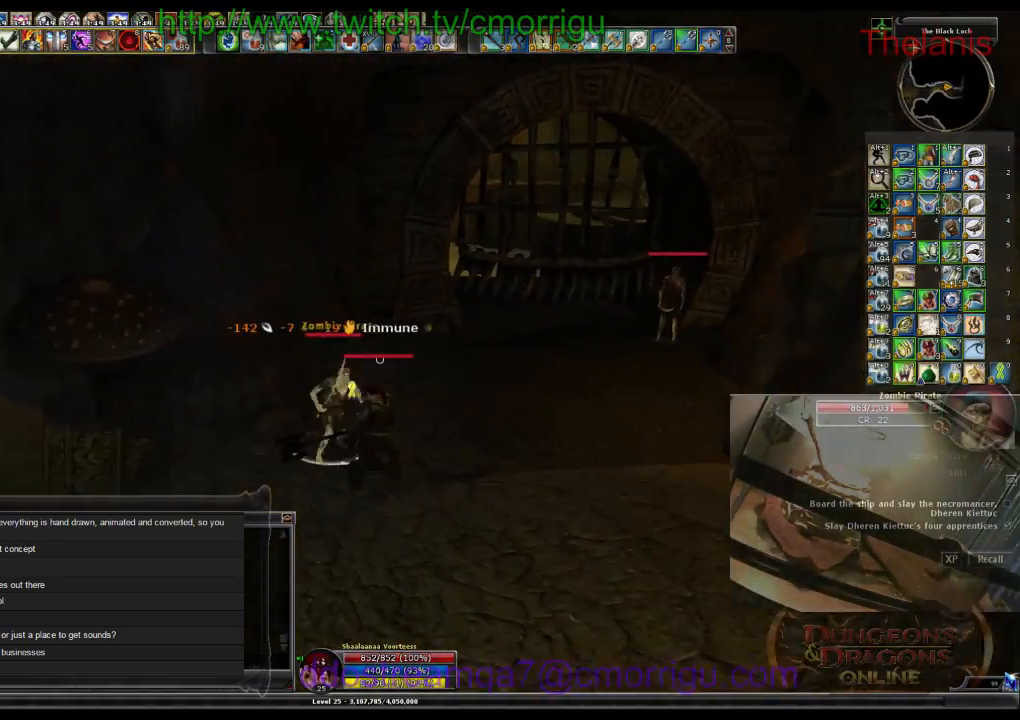
{"keys": [], "events": [[67, "1", "down"], [200, "1", "up"]]}
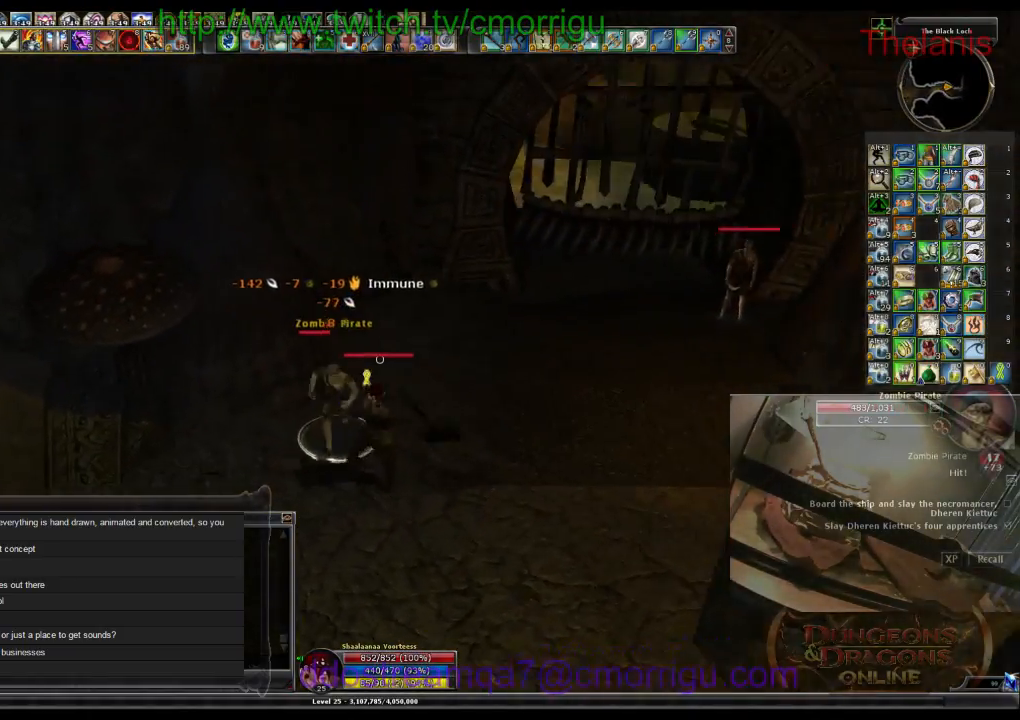
{"keys": [], "events": [[100, "2", "down"], [234, "2", "up"]]}
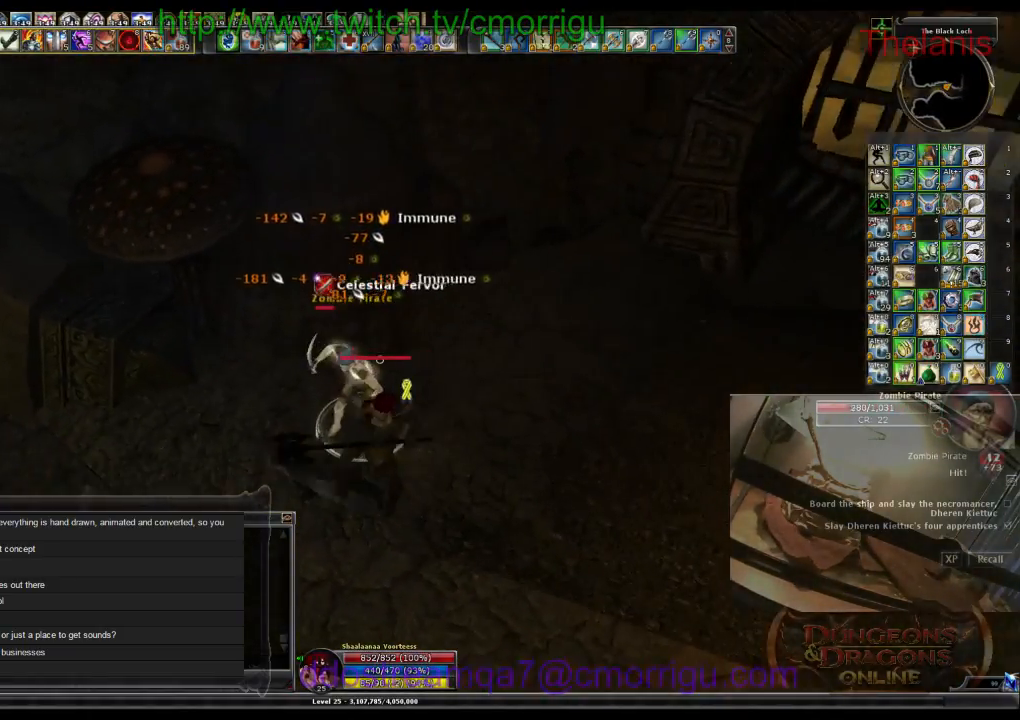
{"keys": [], "events": []}
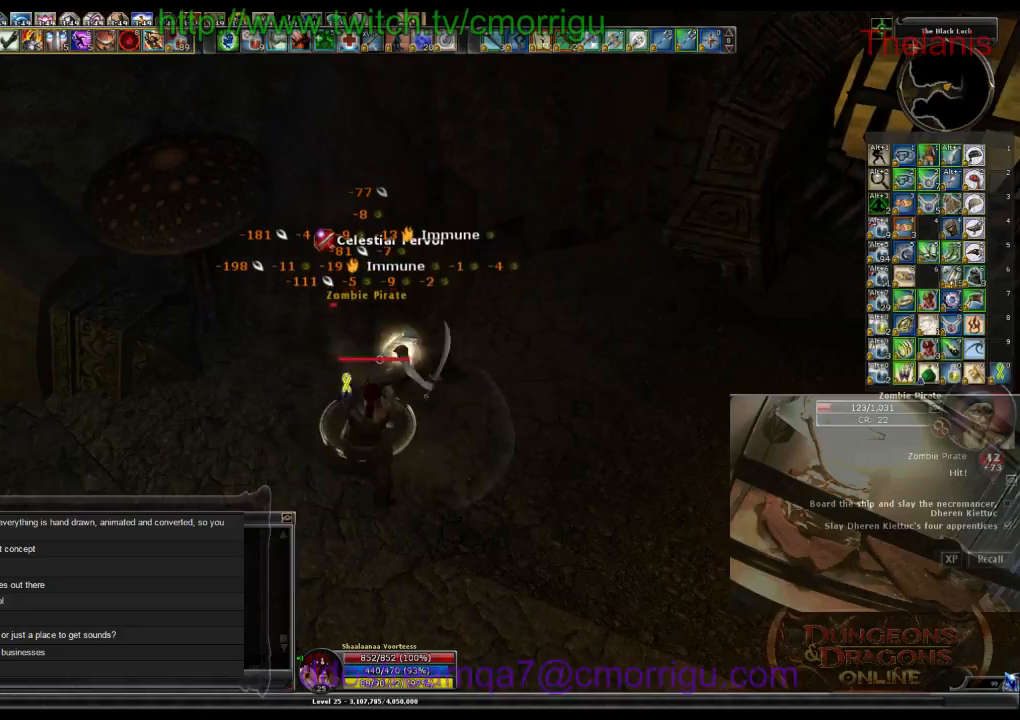
{"keys": ["d", "w"], "events": [[500, "d", "down"], [500, "w", "down"]]}
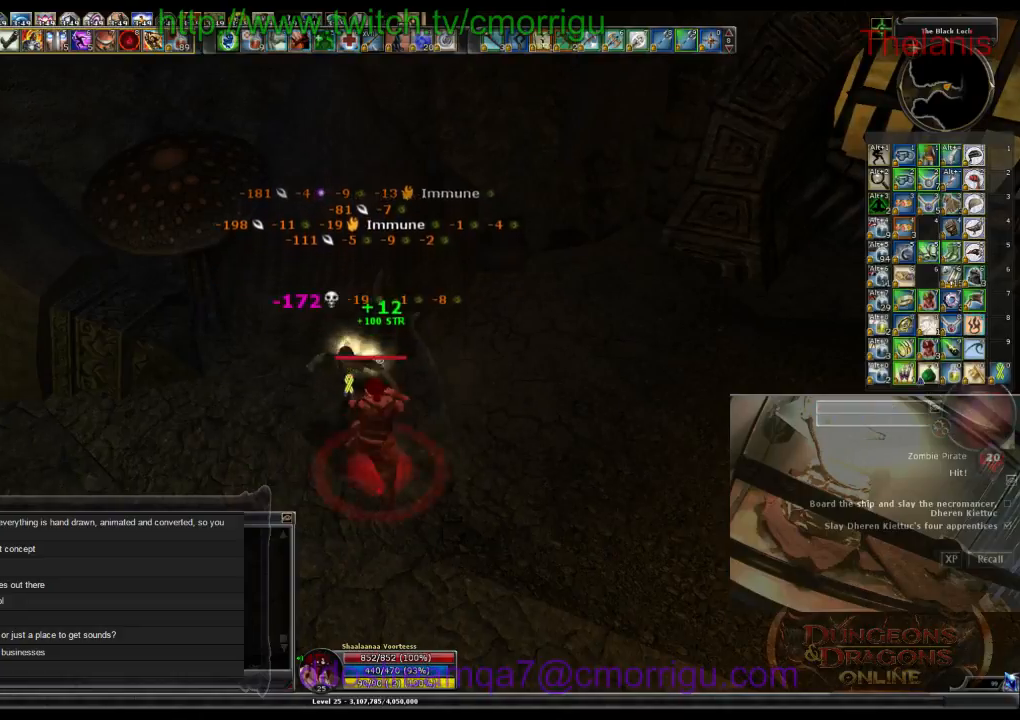
{"keys": ["w"], "events": [[500, "d", "up"]]}
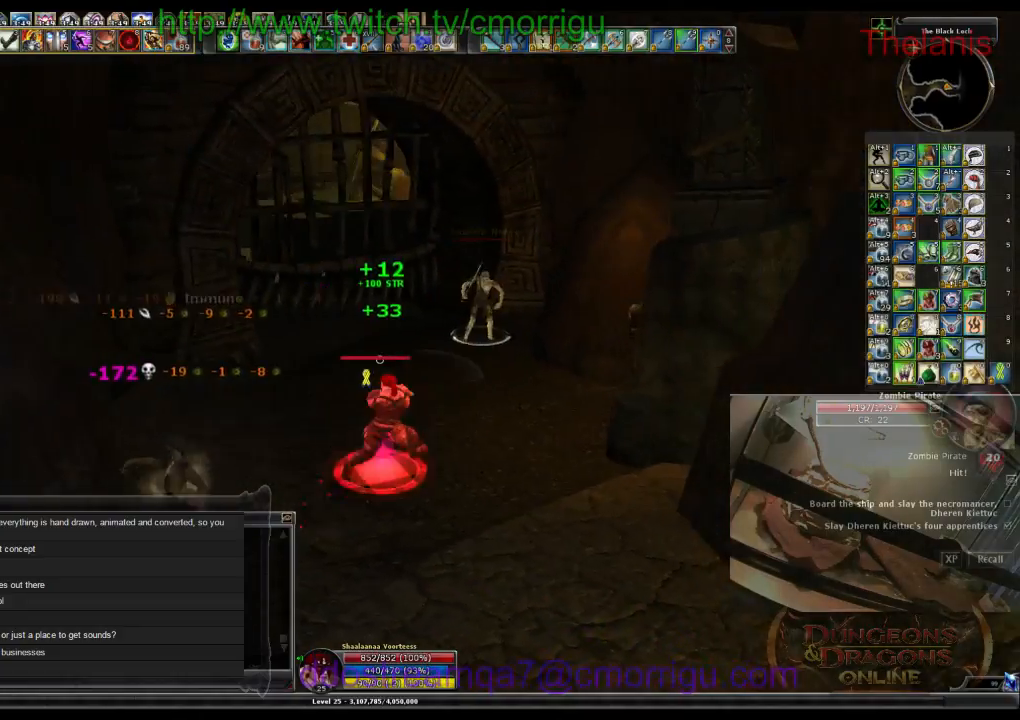
{"keys": [], "events": [[467, "w", "up"]]}
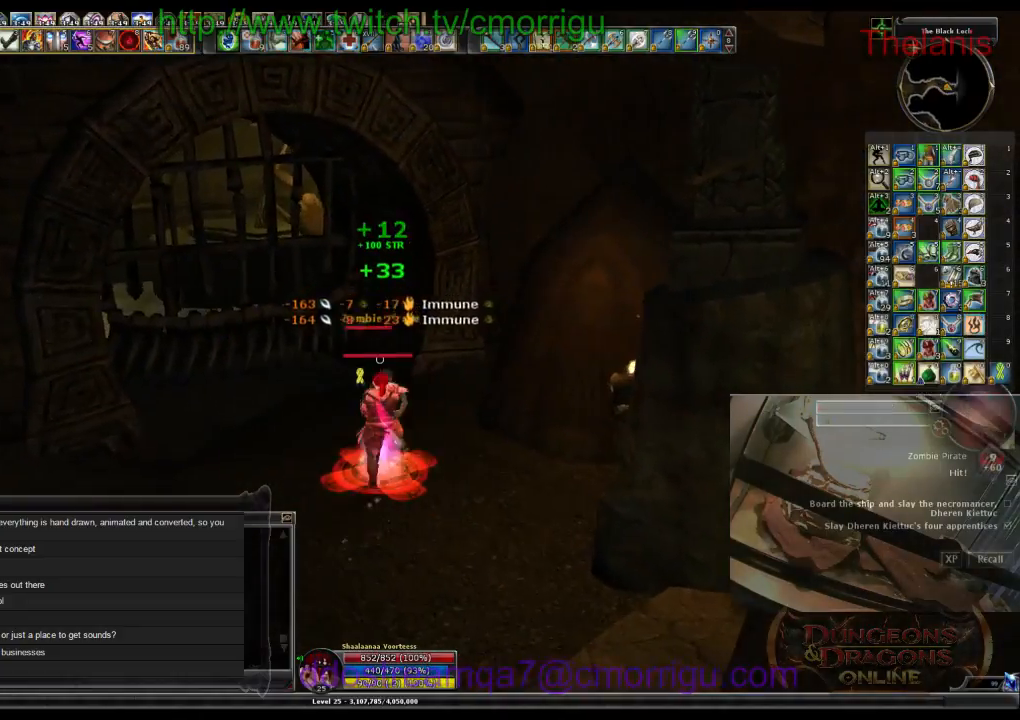
{"keys": ["d"], "events": [[467, "d", "down"]]}
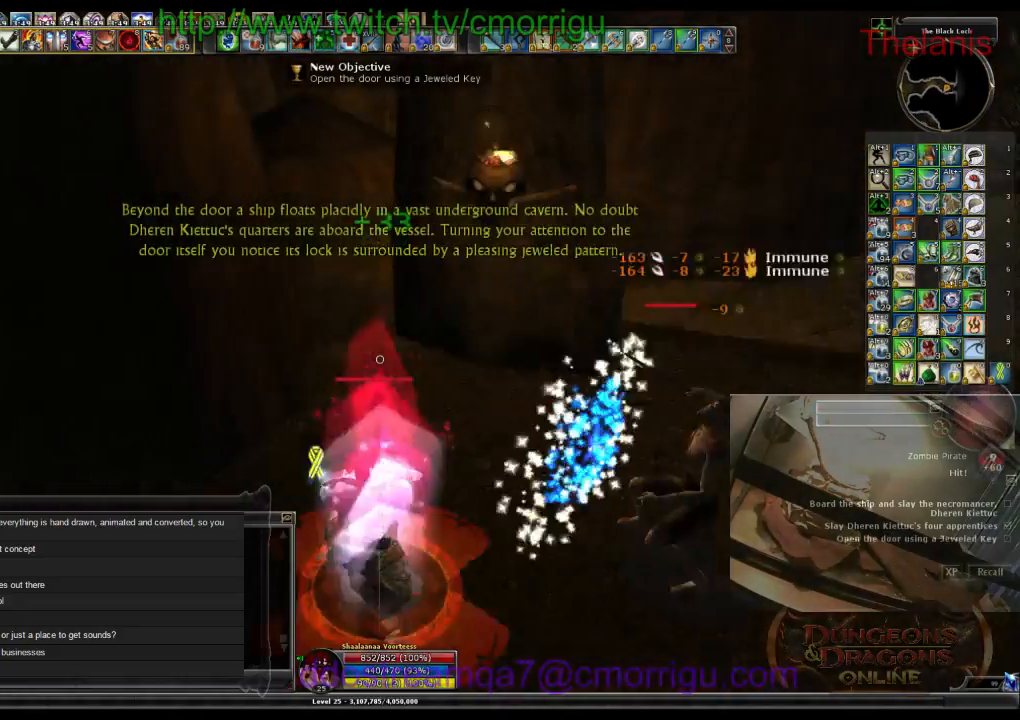
{"keys": ["1", "w"], "events": [[267, "w", "down"], [400, "1", "down"], [400, "d", "up"]]}
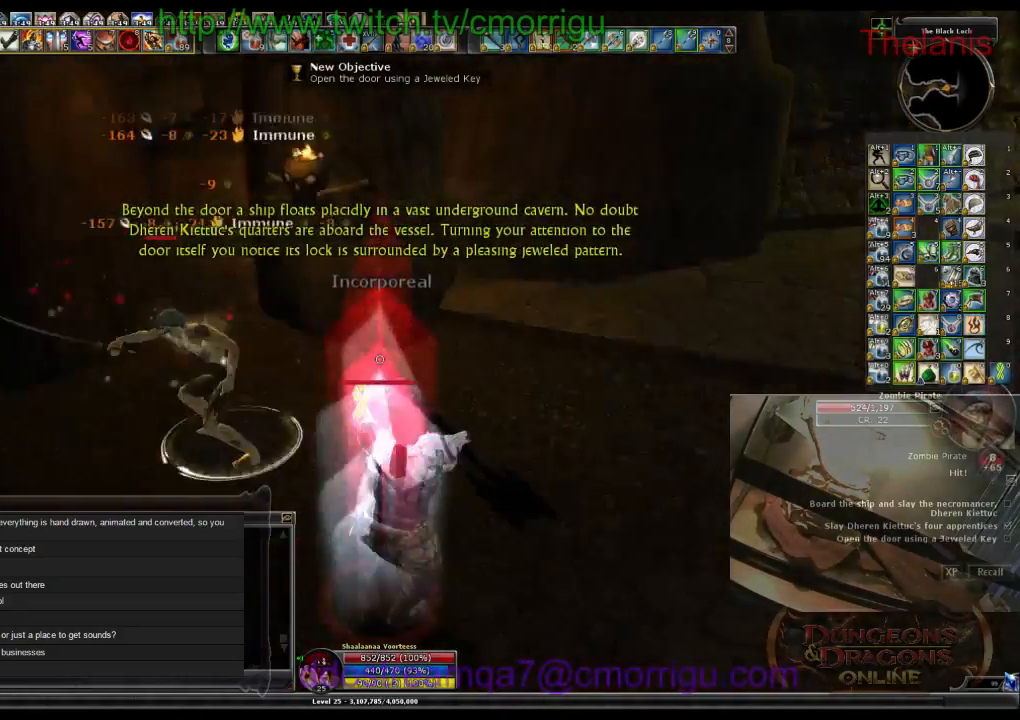
{"keys": ["2"], "events": [[34, "w", "up"], [67, "1", "up"], [467, "2", "down"]]}
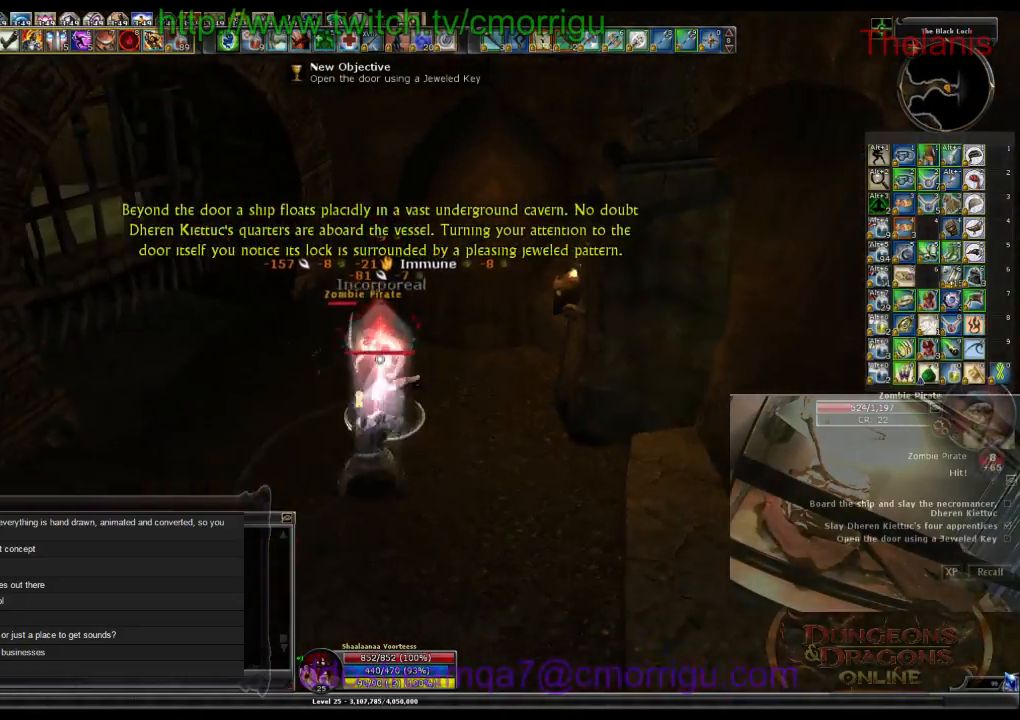
{"keys": [], "events": [[134, "2", "up"]]}
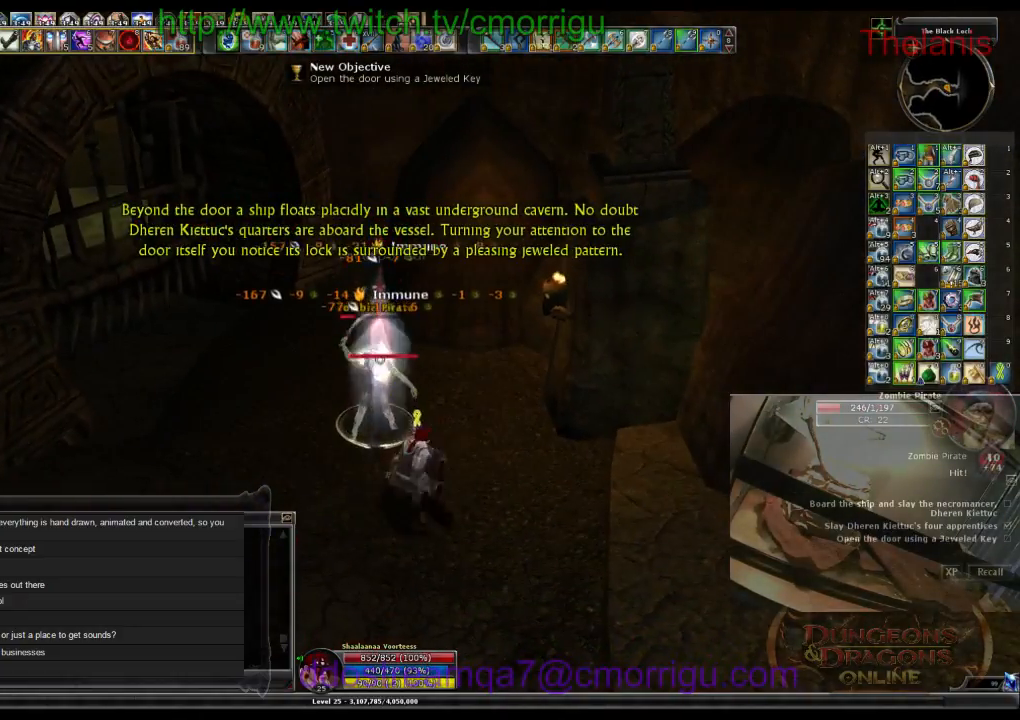
{"keys": [], "events": []}
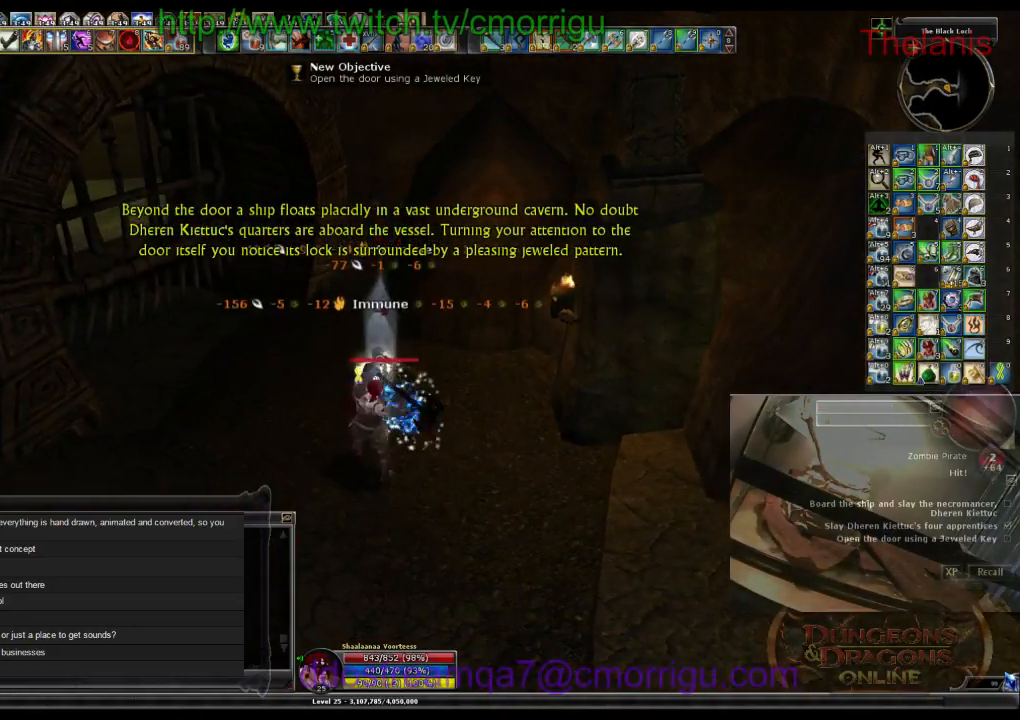
{"keys": ["w"], "events": [[300, "w", "down"]]}
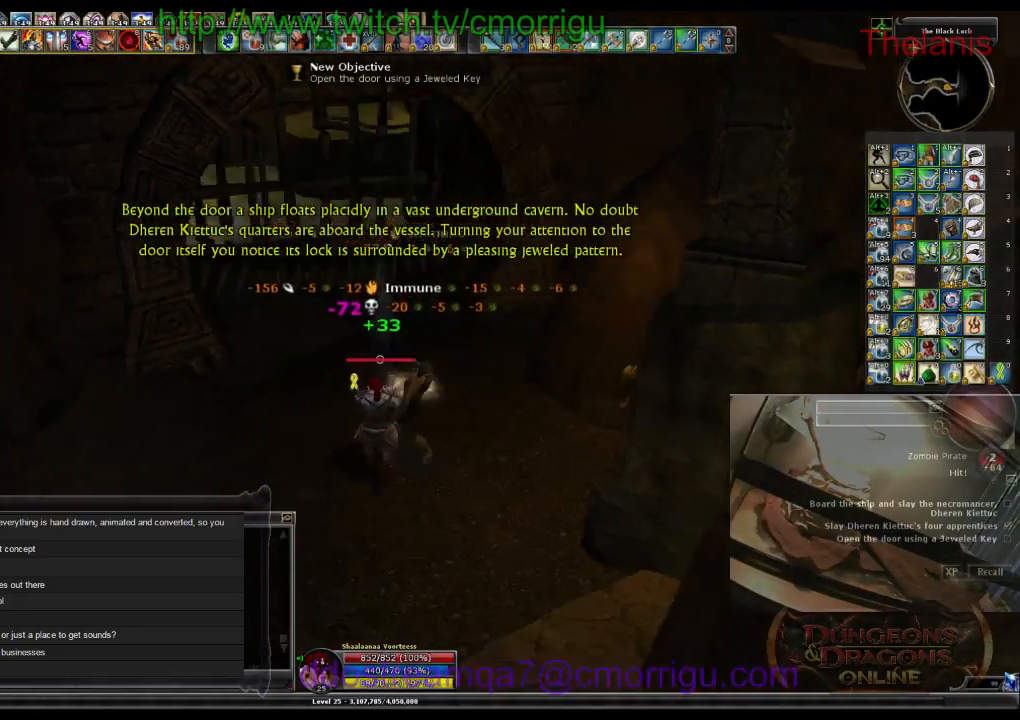
{"keys": [], "events": [[467, "w", "up"]]}